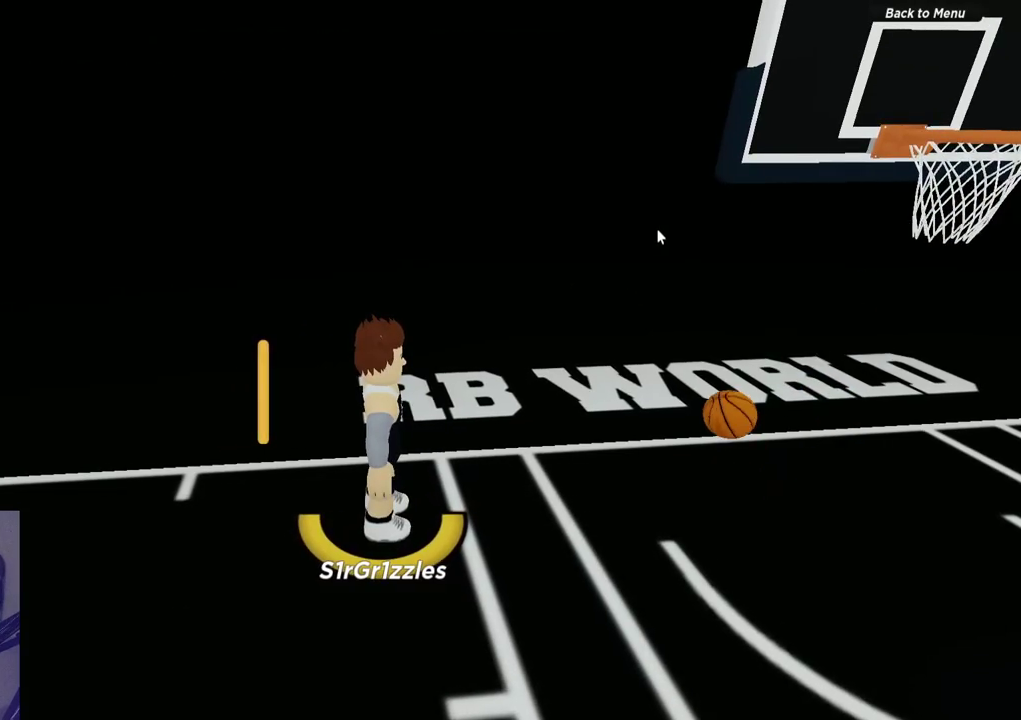
Gameplay with a controller (Xbox layout); each line is a JSON object with the inputs held at the frame after it (dt_ms = milliseconds from this image to that frame). "events" lists button and stick changes between this image and that frame as [ms after this image, input, new state], when the widget could be followed in between. Not read: R1.
{"dt_ms": 700, "buttons": [], "left_stick": "center", "right_stick": "left", "events": [[600, "right_stick", "left"]]}
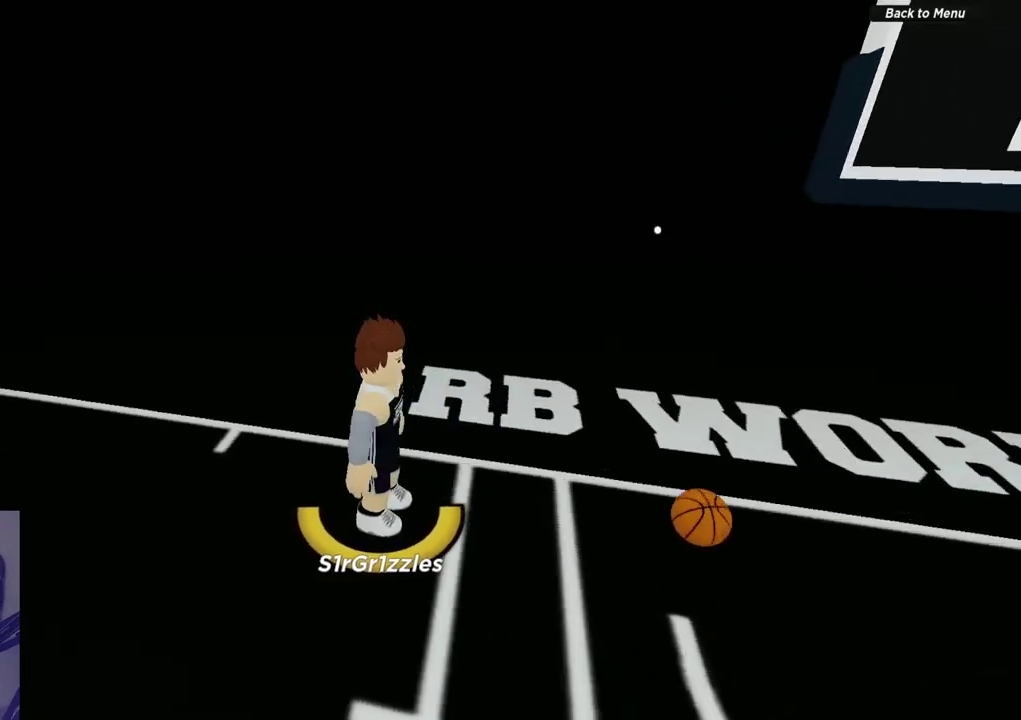
{"dt_ms": 300, "buttons": [], "left_stick": "center", "right_stick": "center", "events": [[50, "right_stick", "center"]]}
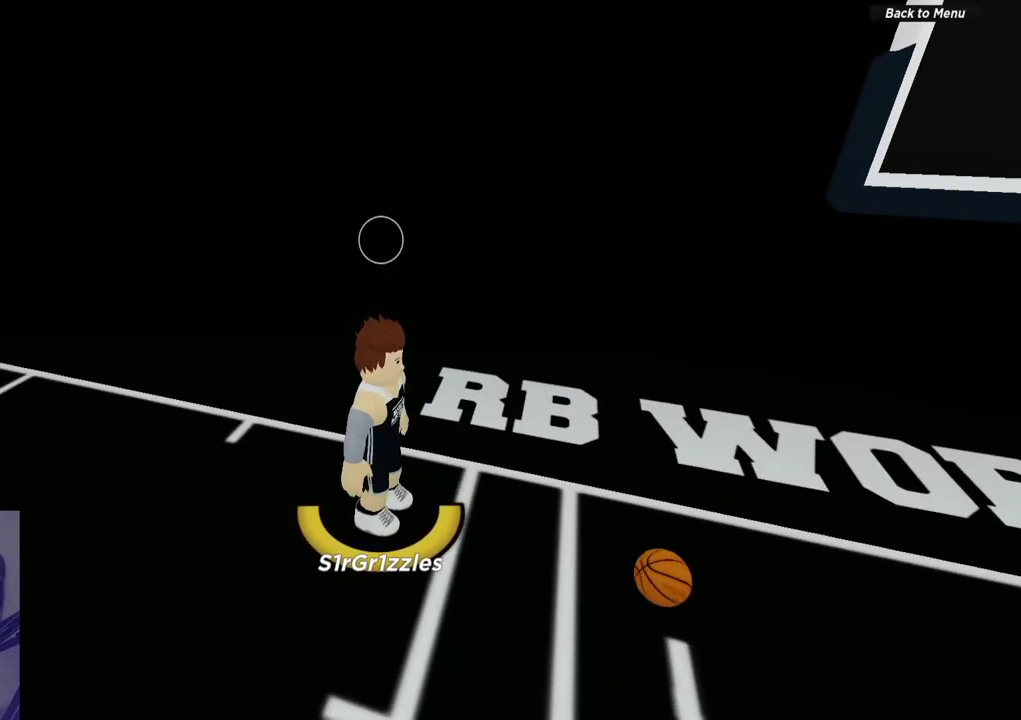
{"dt_ms": 500, "buttons": [], "left_stick": "center", "right_stick": "center", "events": [[150, "SELECT", "down"], [267, "SELECT", "up"]]}
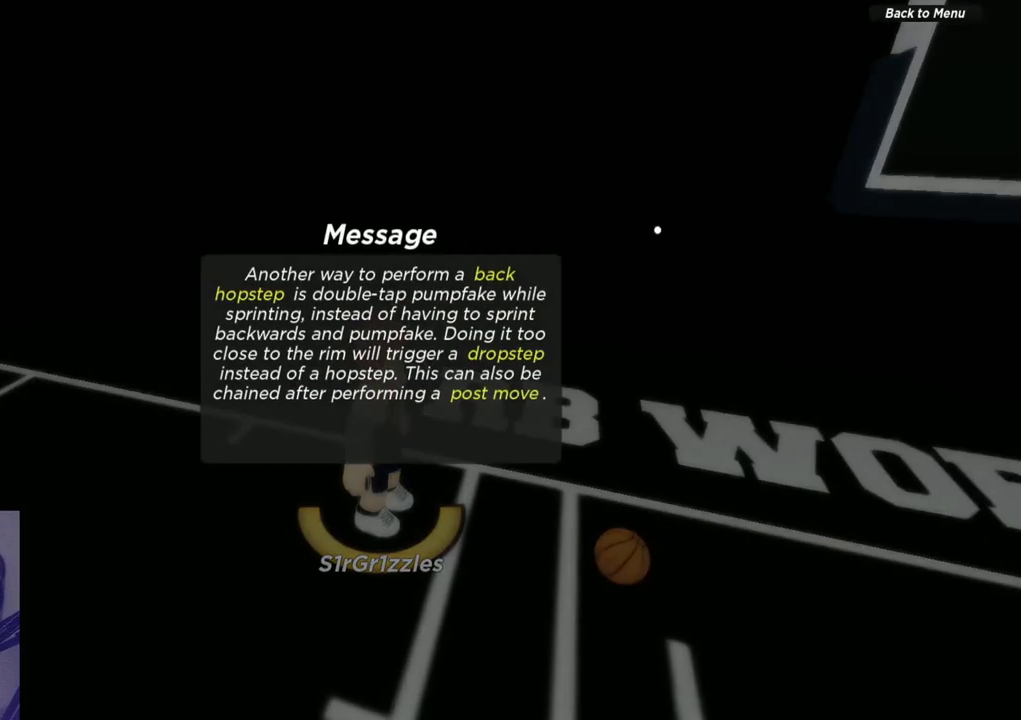
{"dt_ms": 500, "buttons": [], "left_stick": "center", "right_stick": "center", "events": []}
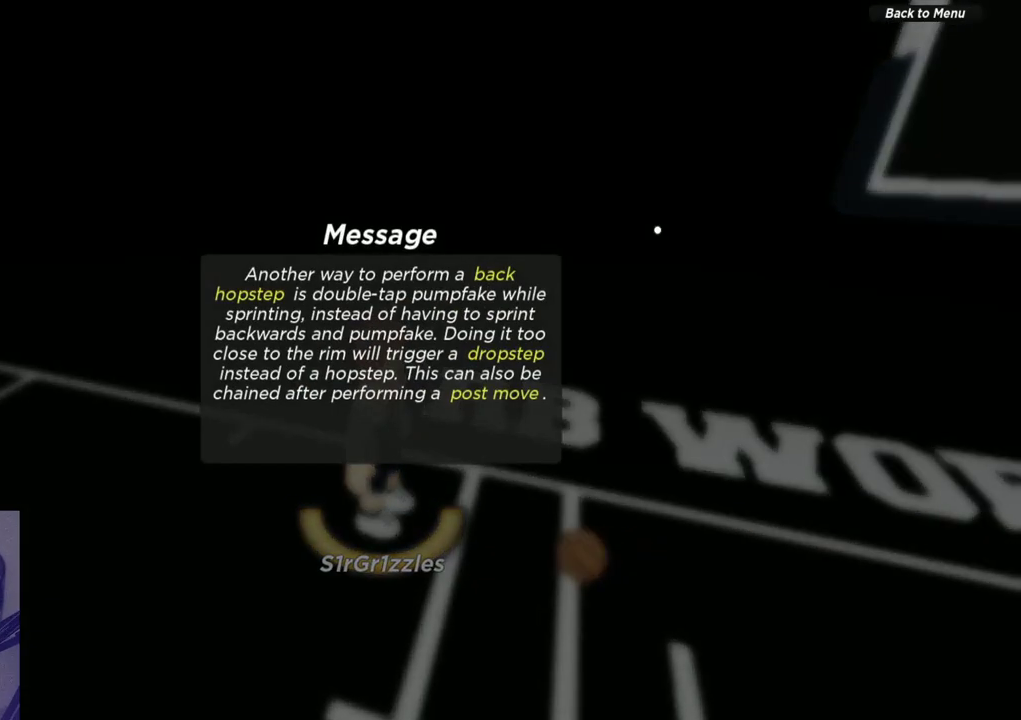
{"dt_ms": 500, "buttons": [], "left_stick": "center", "right_stick": "center", "events": []}
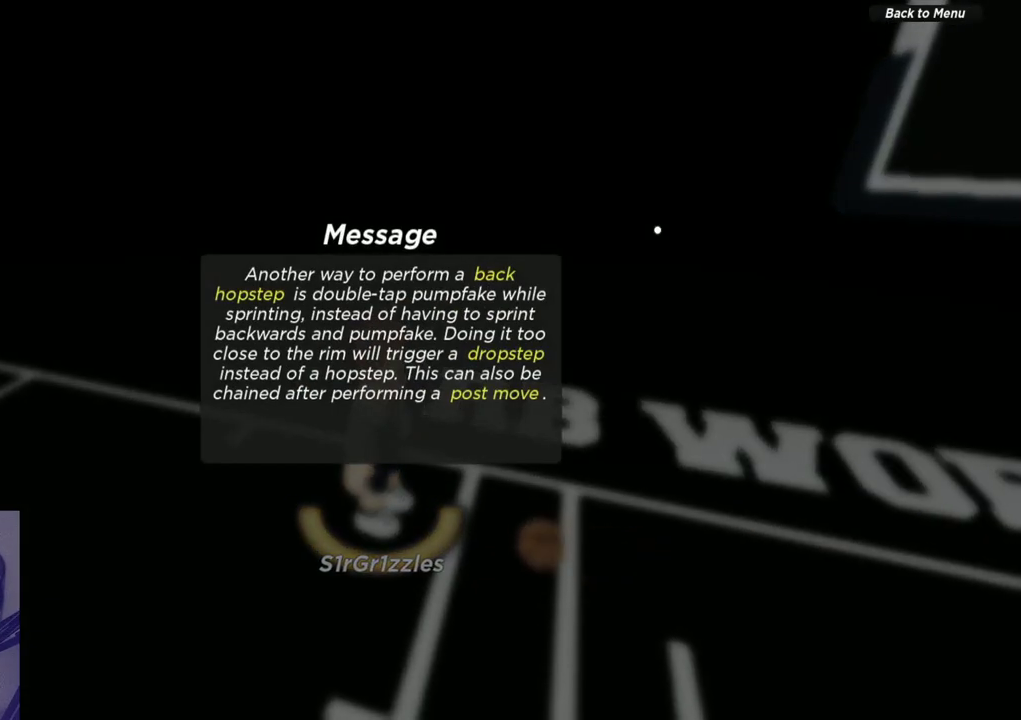
{"dt_ms": 300, "buttons": [], "left_stick": "center", "right_stick": "center", "events": []}
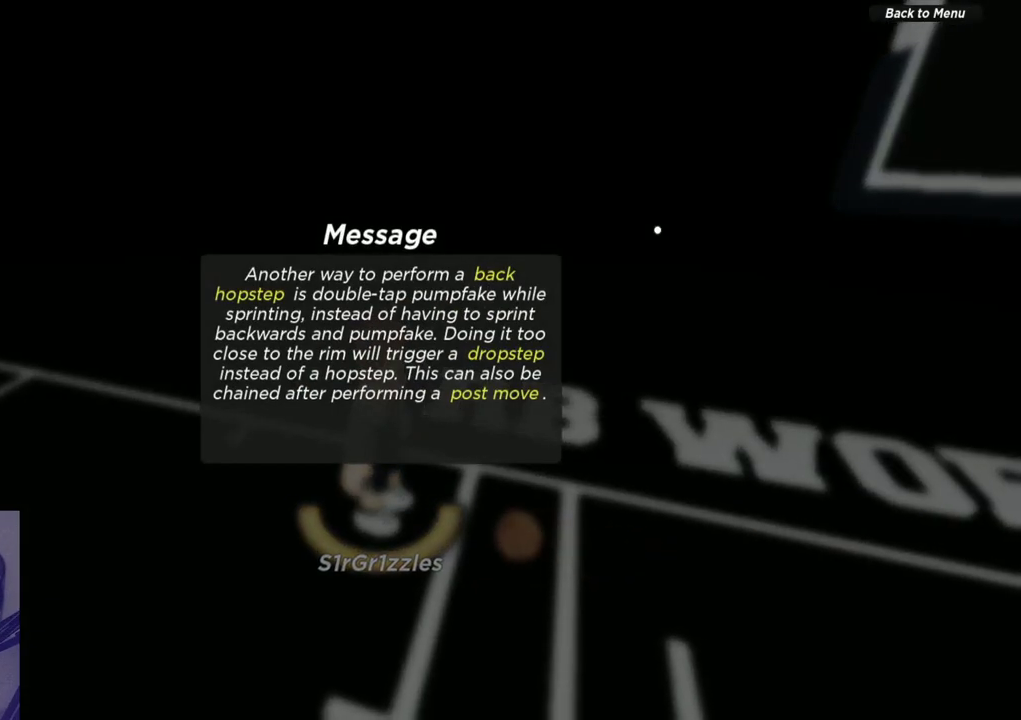
{"dt_ms": 700, "buttons": [], "left_stick": "left", "right_stick": "center", "events": [[167, "SELECT", "down"], [300, "SELECT", "up"], [417, "SELECT", "down"], [500, "SELECT", "up"], [567, "left_stick", "down-left"], [683, "left_stick", "left"]]}
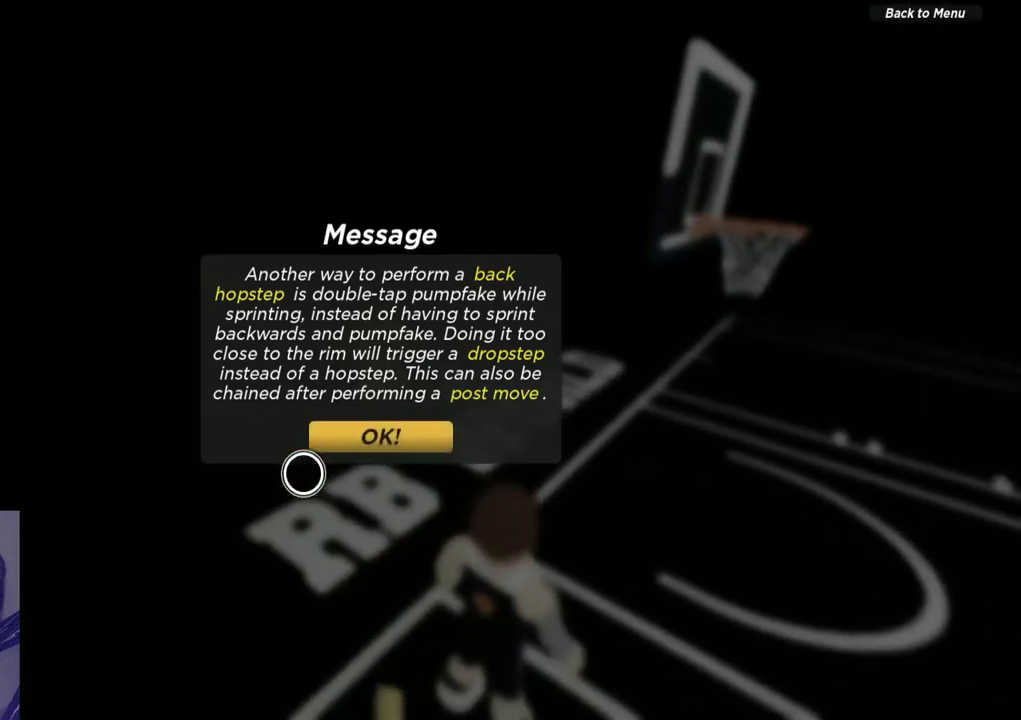
{"dt_ms": 500, "buttons": [], "left_stick": "center", "right_stick": "center", "events": [[33, "left_stick", "up-left"], [167, "left_stick", "right"], [217, "left_stick", "center"]]}
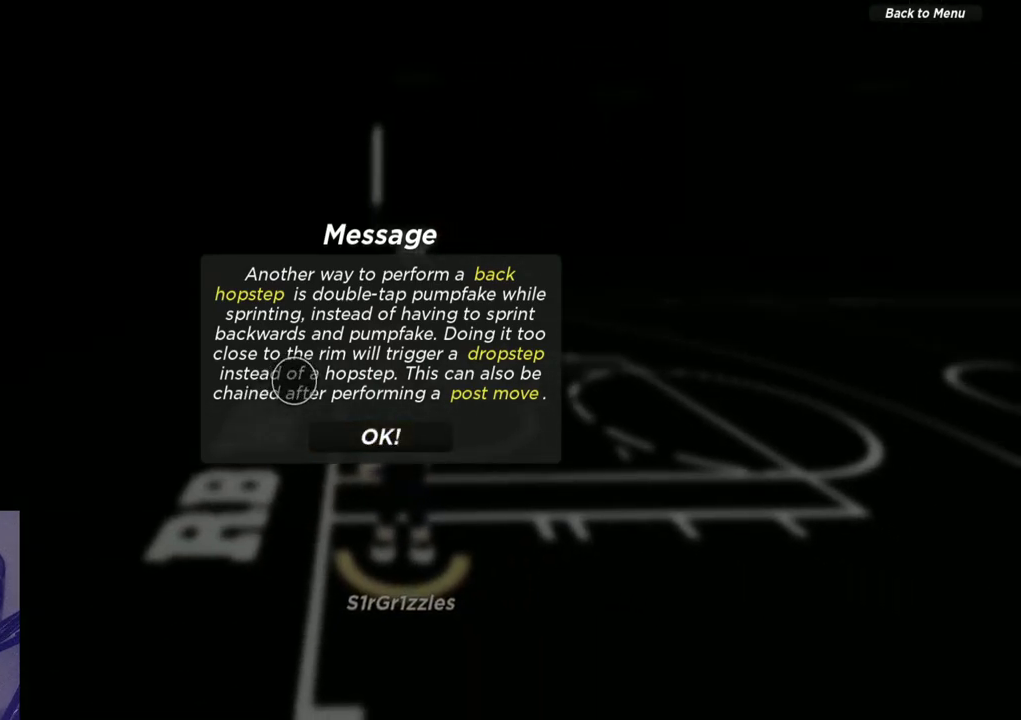
{"dt_ms": 500, "buttons": [], "left_stick": "down-right", "right_stick": "center", "events": [[333, "left_stick", "down-right"], [383, "left_stick", "down"], [433, "left_stick", "down-right"]]}
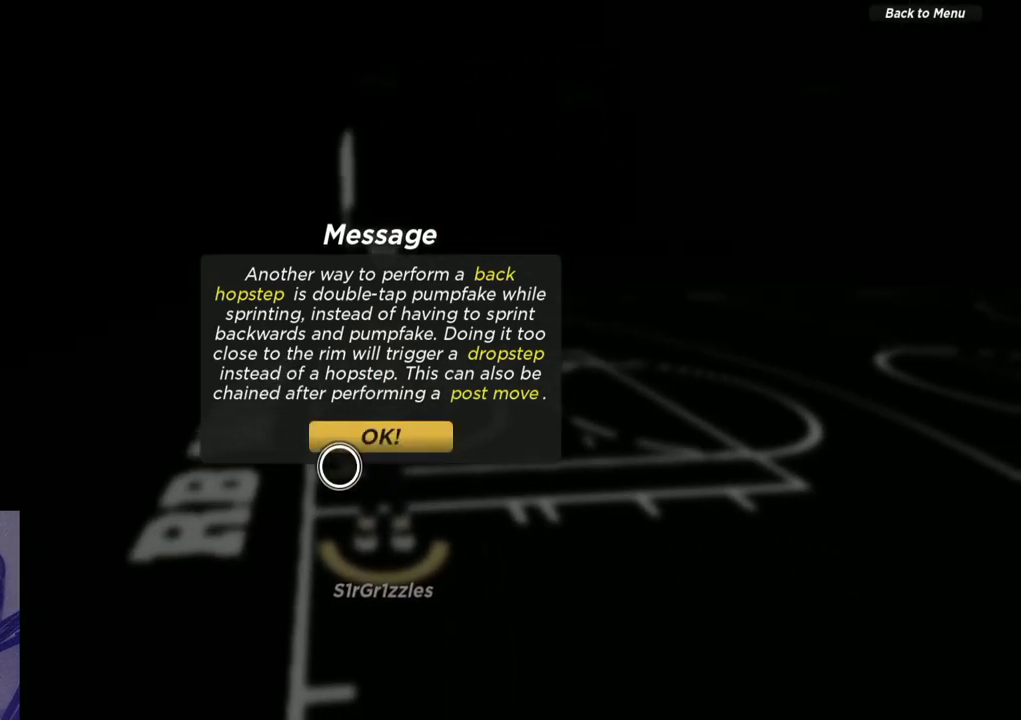
{"dt_ms": 500, "buttons": [], "left_stick": "center", "right_stick": "center", "events": [[17, "left_stick", "center"]]}
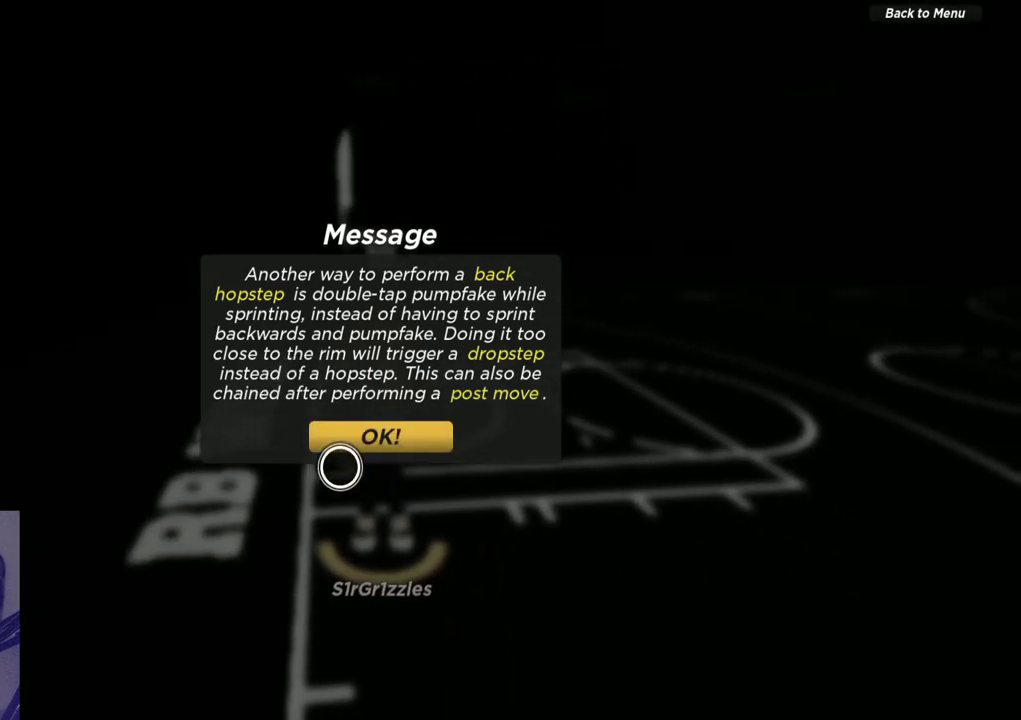
{"dt_ms": 500, "buttons": [], "left_stick": "center", "right_stick": "center", "events": []}
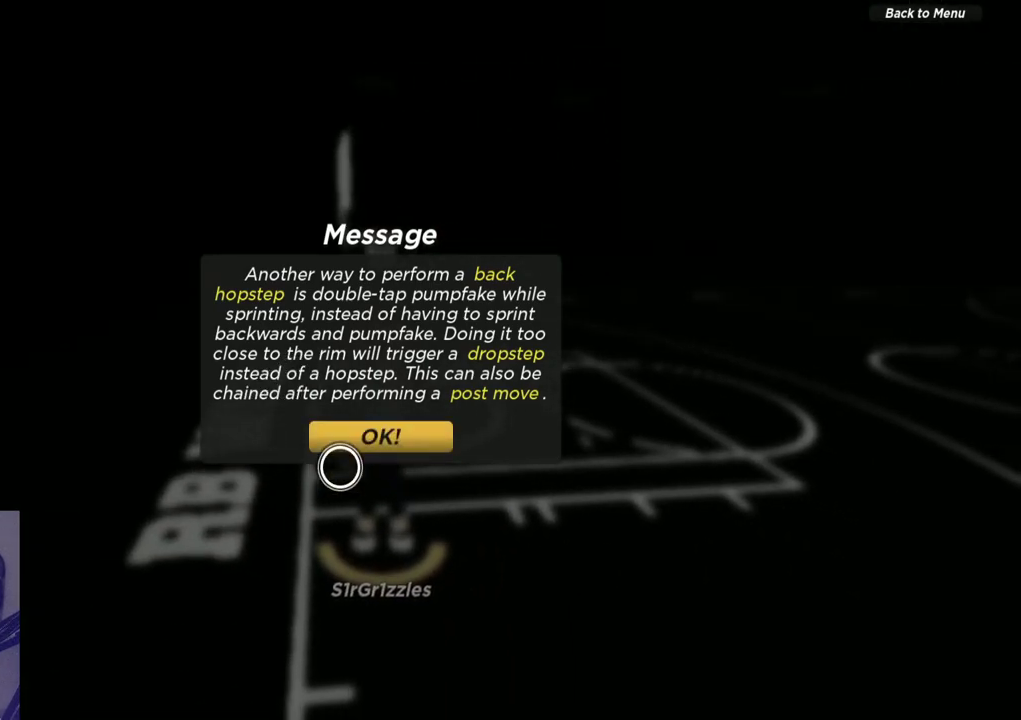
{"dt_ms": 500, "buttons": [], "left_stick": "center", "right_stick": "center", "events": []}
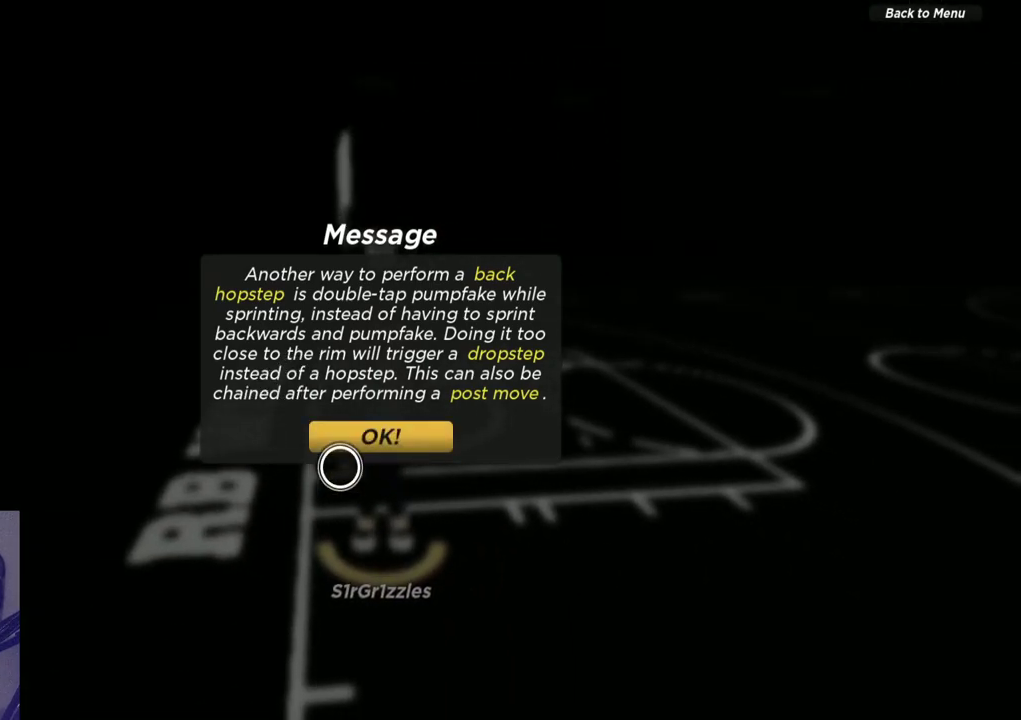
{"dt_ms": 500, "buttons": [], "left_stick": "center", "right_stick": "center", "events": []}
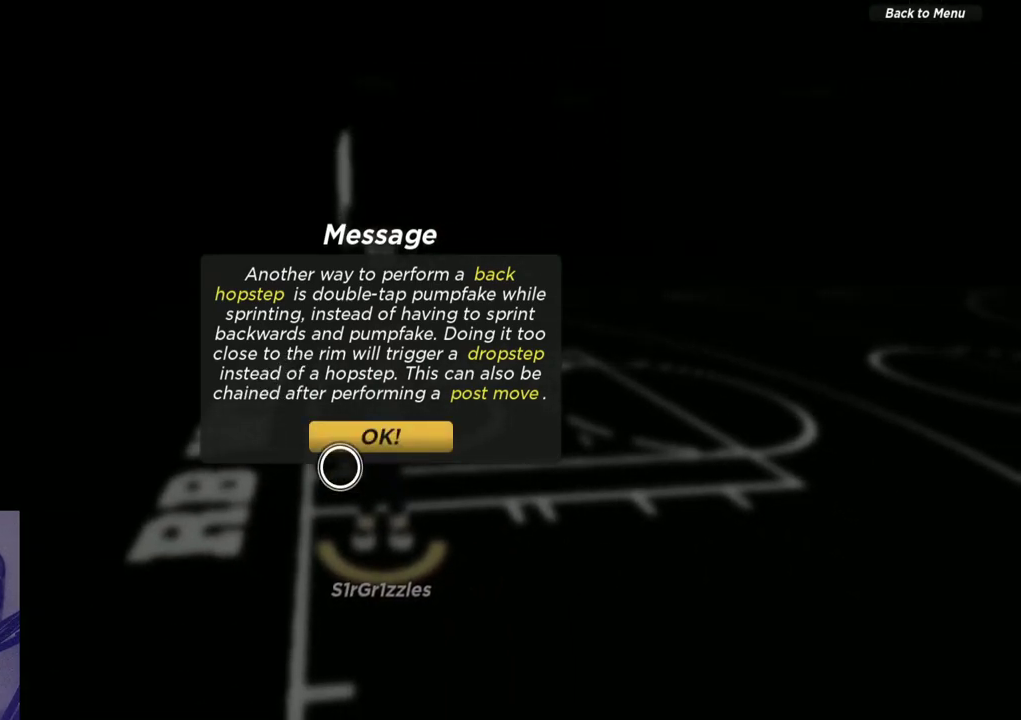
{"dt_ms": 500, "buttons": [], "left_stick": "center", "right_stick": "center", "events": [[233, "A", "down"], [333, "A", "up"]]}
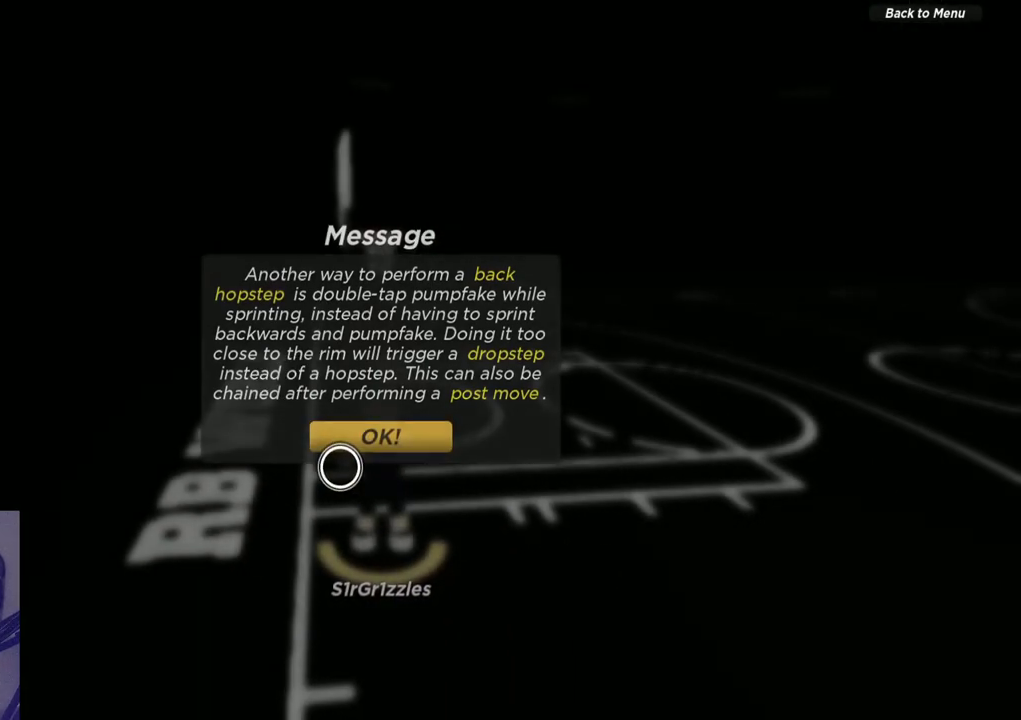
{"dt_ms": 500, "buttons": [], "left_stick": "center", "right_stick": "center", "events": []}
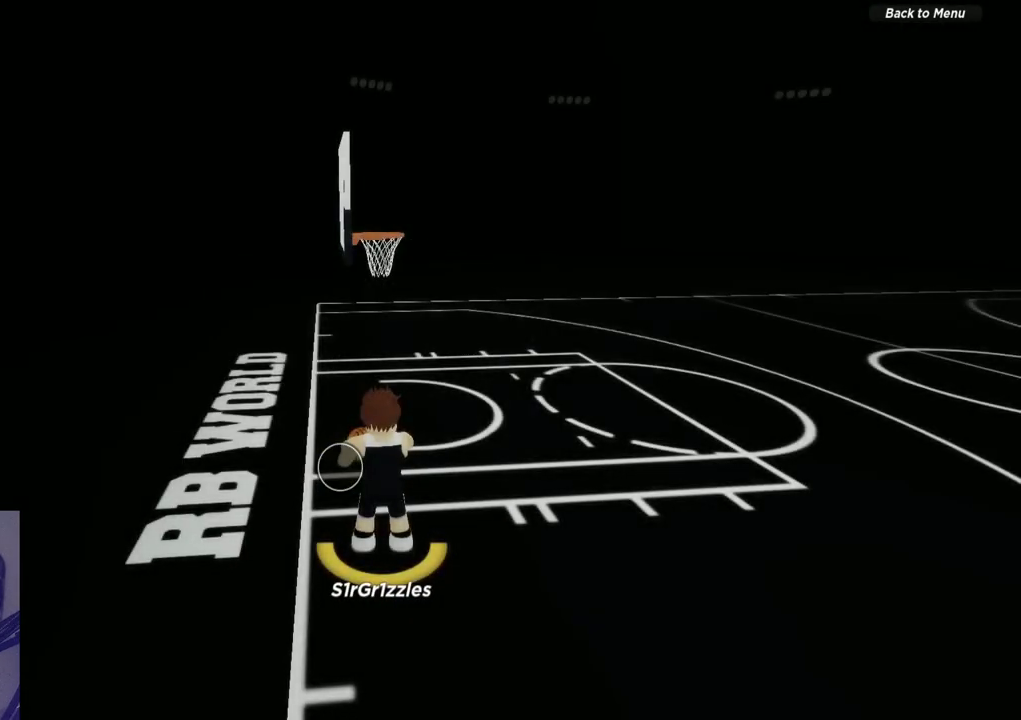
{"dt_ms": 500, "buttons": [], "left_stick": "down", "right_stick": "center", "events": [[167, "left_stick", "up-left"], [217, "left_stick", "up"], [283, "left_stick", "up-right"], [367, "left_stick", "right"], [417, "left_stick", "down-right"], [467, "left_stick", "down"]]}
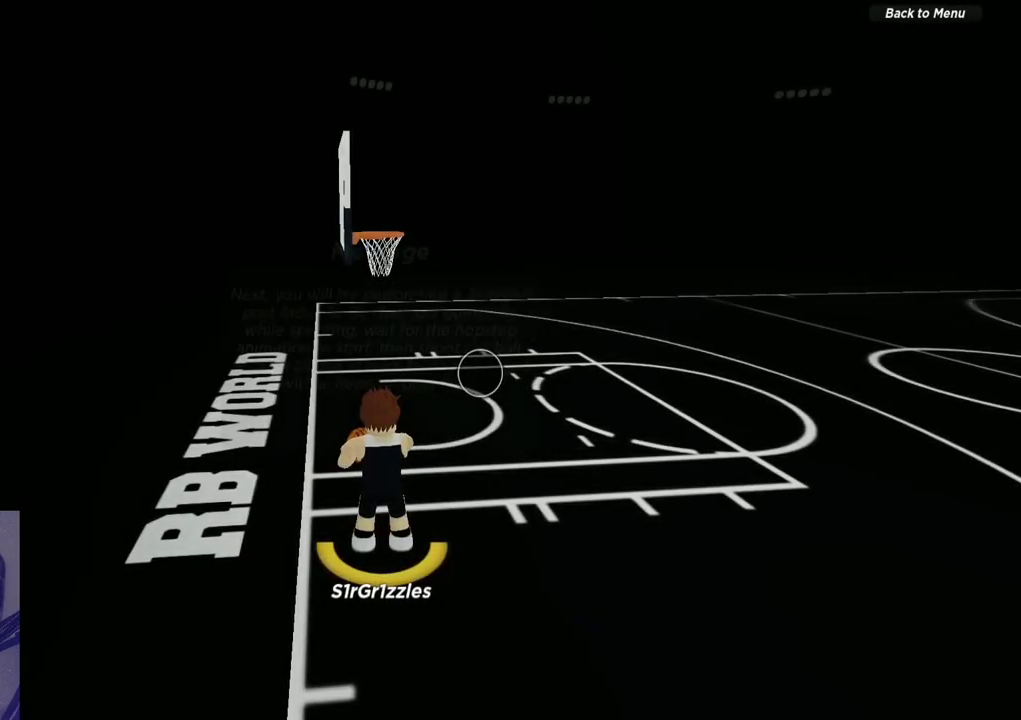
{"dt_ms": 500, "buttons": [], "left_stick": "center", "right_stick": "center", "events": [[33, "left_stick", "down-left"], [133, "left_stick", "center"]]}
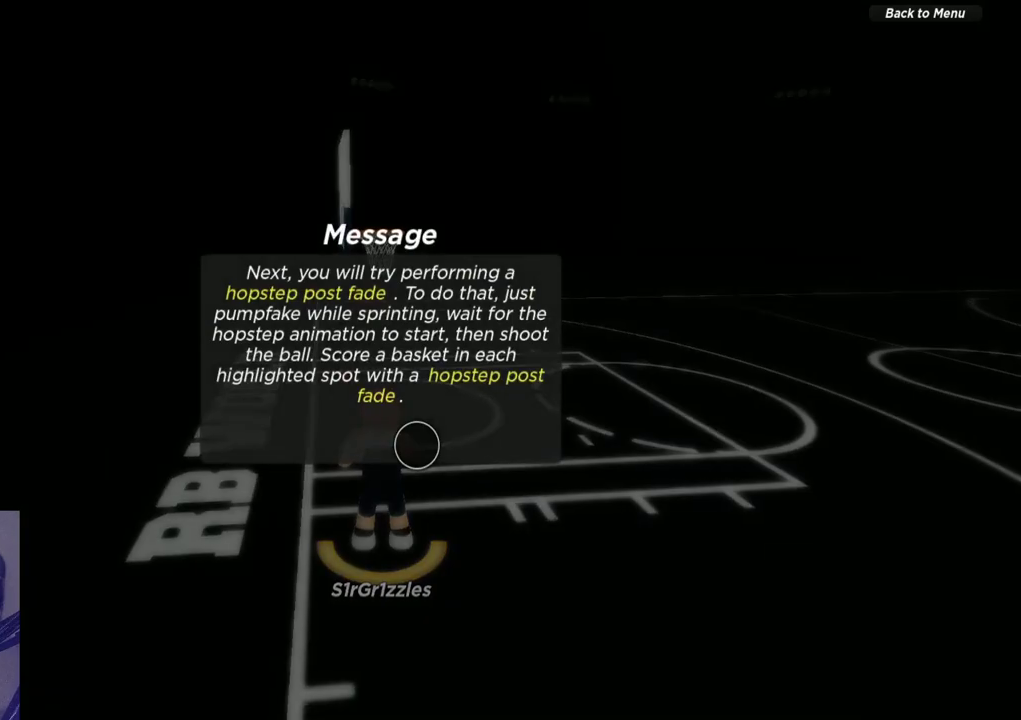
{"dt_ms": 500, "buttons": [], "left_stick": "left", "right_stick": "center", "events": [[467, "left_stick", "left"]]}
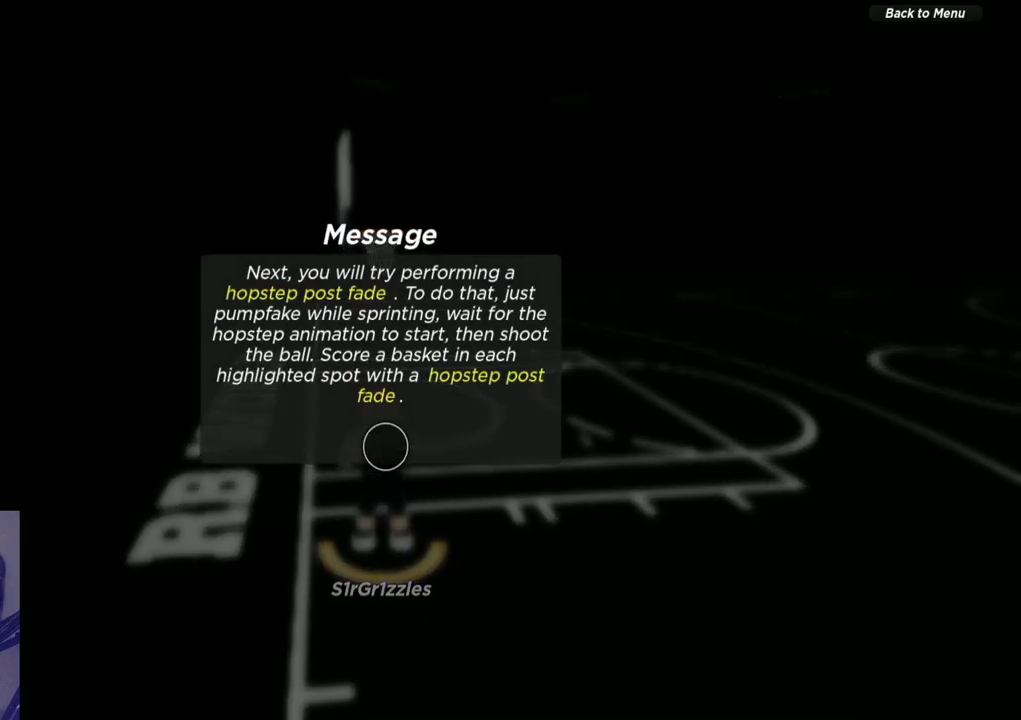
{"dt_ms": 500, "buttons": [], "left_stick": "right", "right_stick": "center", "events": [[100, "left_stick", "center"], [383, "left_stick", "right"]]}
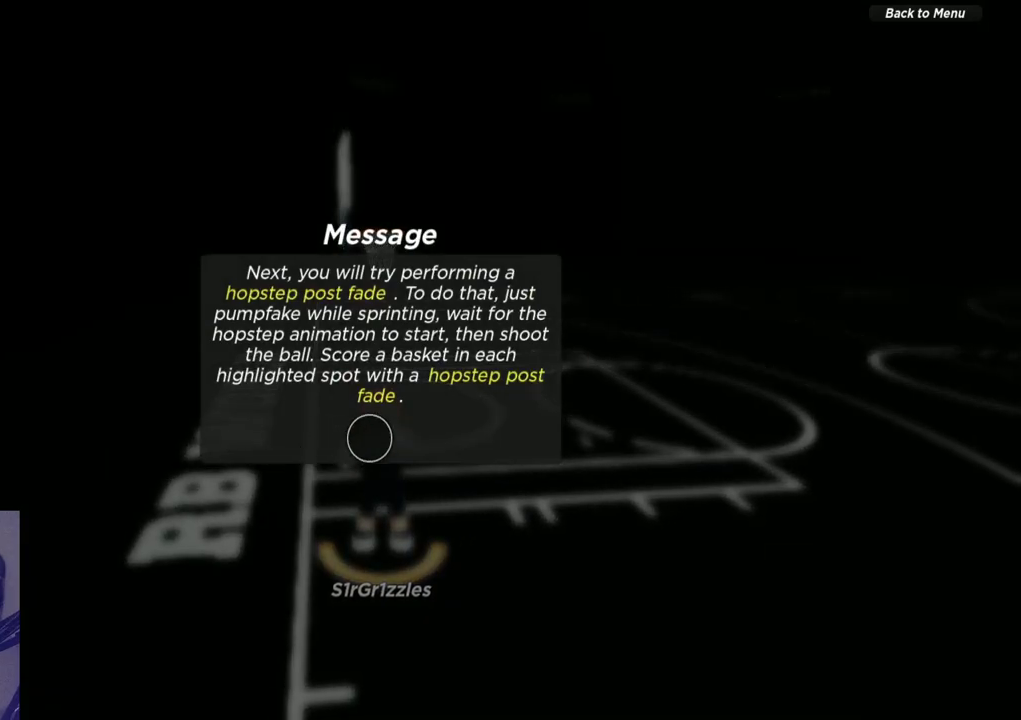
{"dt_ms": 500, "buttons": ["A"], "left_stick": "center", "right_stick": "center", "events": [[17, "left_stick", "center"], [483, "A", "down"]]}
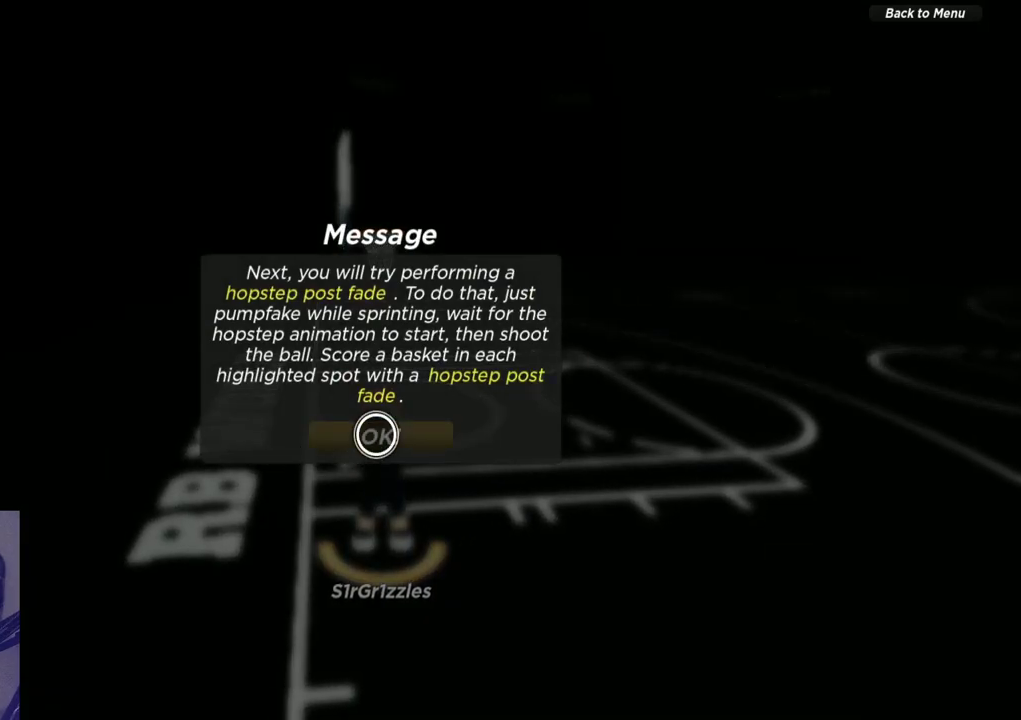
{"dt_ms": 500, "buttons": [], "left_stick": "center", "right_stick": "center", "events": [[100, "A", "up"], [383, "A", "down"], [500, "A", "up"]]}
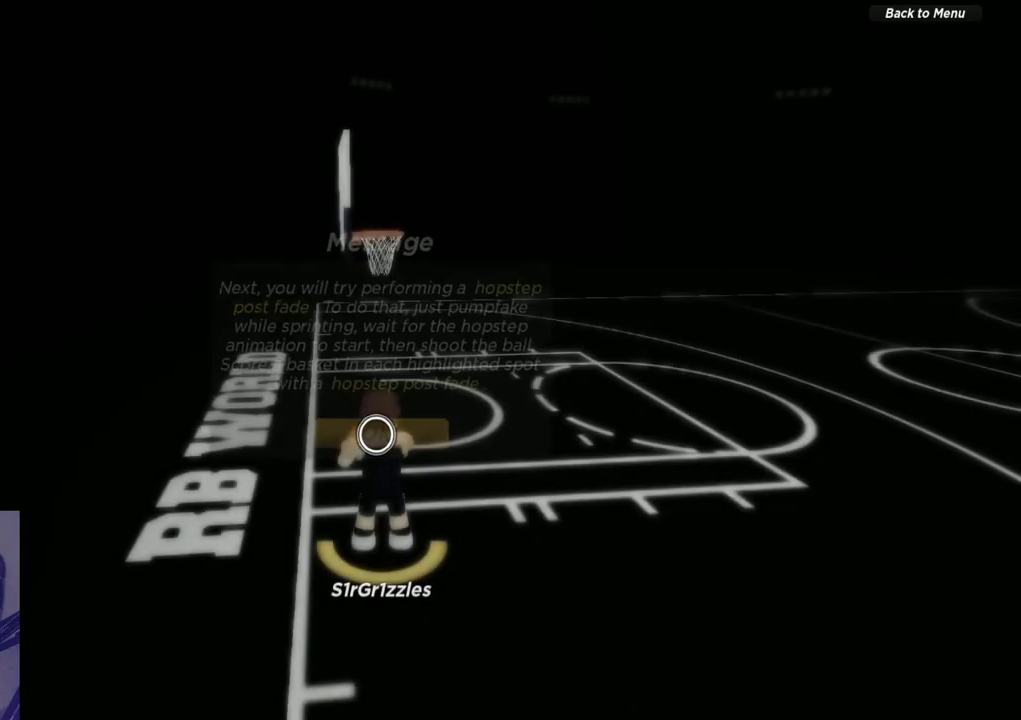
{"dt_ms": 600, "buttons": [], "left_stick": "center", "right_stick": "center", "events": [[500, "SELECT", "down"], [583, "SELECT", "up"]]}
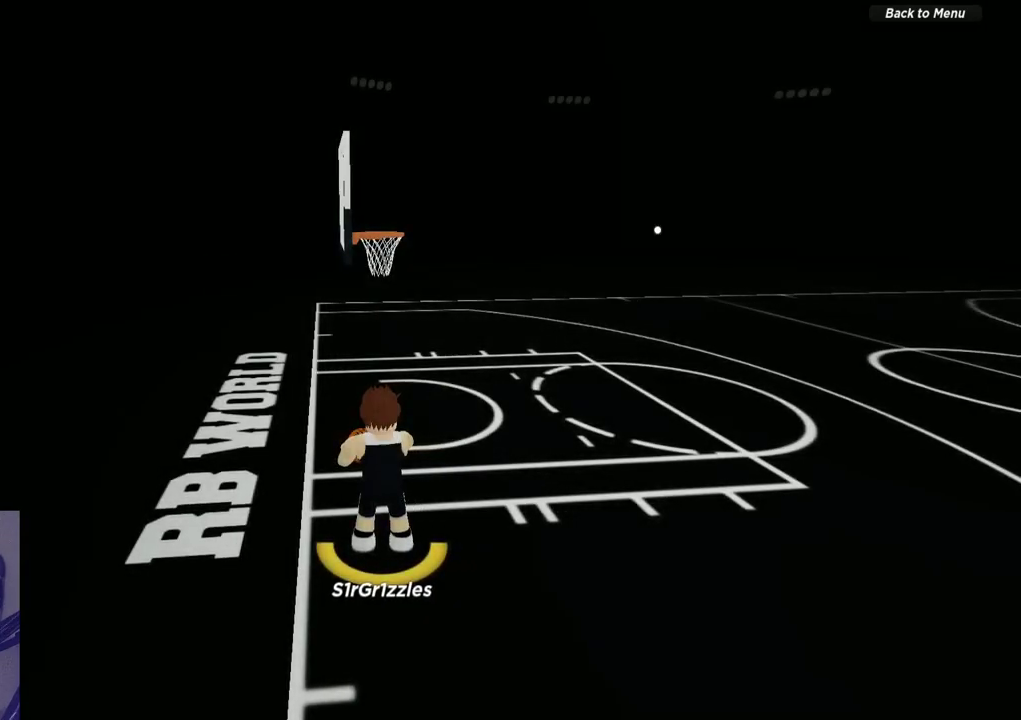
{"dt_ms": 400, "buttons": [], "left_stick": "right", "right_stick": "center", "events": [[383, "left_stick", "right"]]}
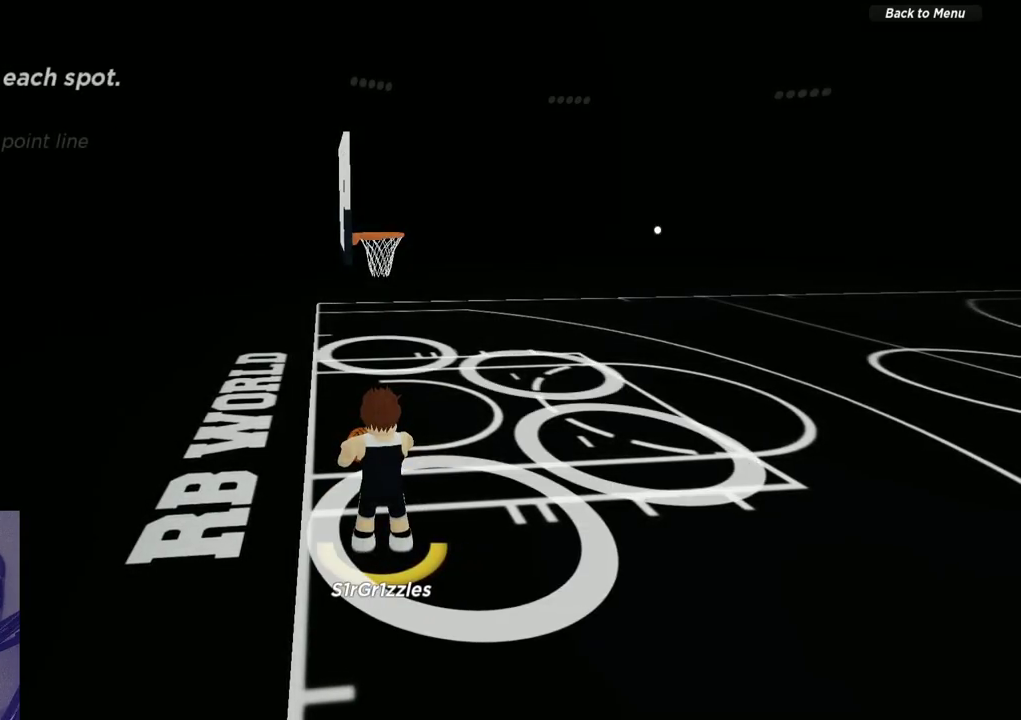
{"dt_ms": 500, "buttons": ["L2"], "left_stick": "up", "right_stick": "center", "events": [[183, "left_stick", "up-right"], [450, "left_stick", "up"], [467, "L2", "down"]]}
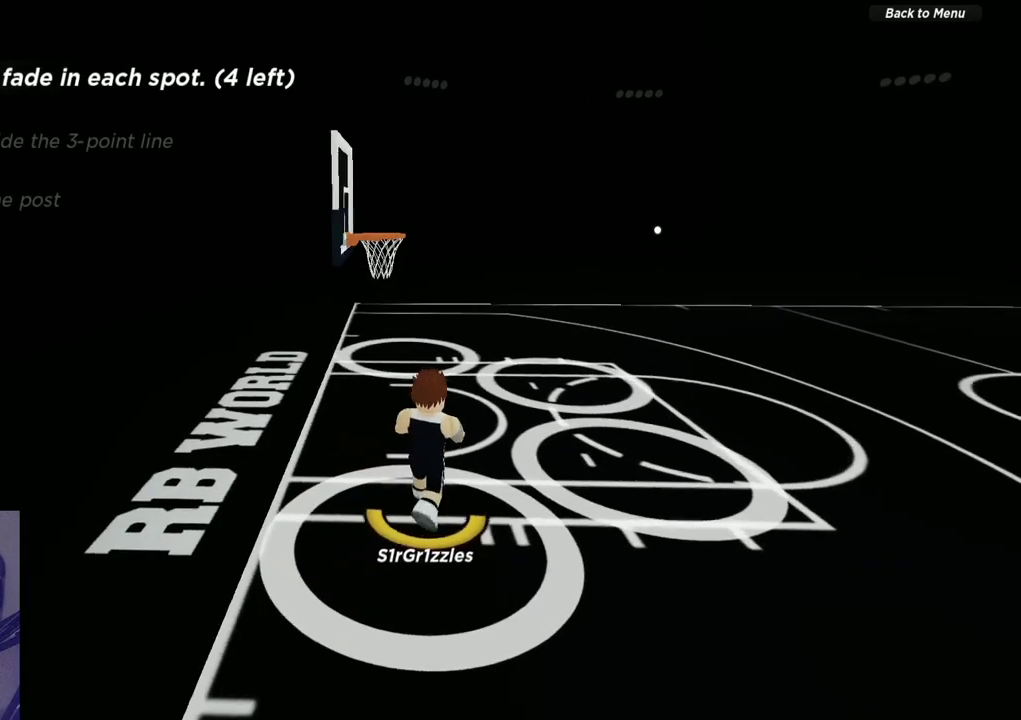
{"dt_ms": 500, "buttons": ["L2"], "left_stick": "up", "right_stick": "center", "events": []}
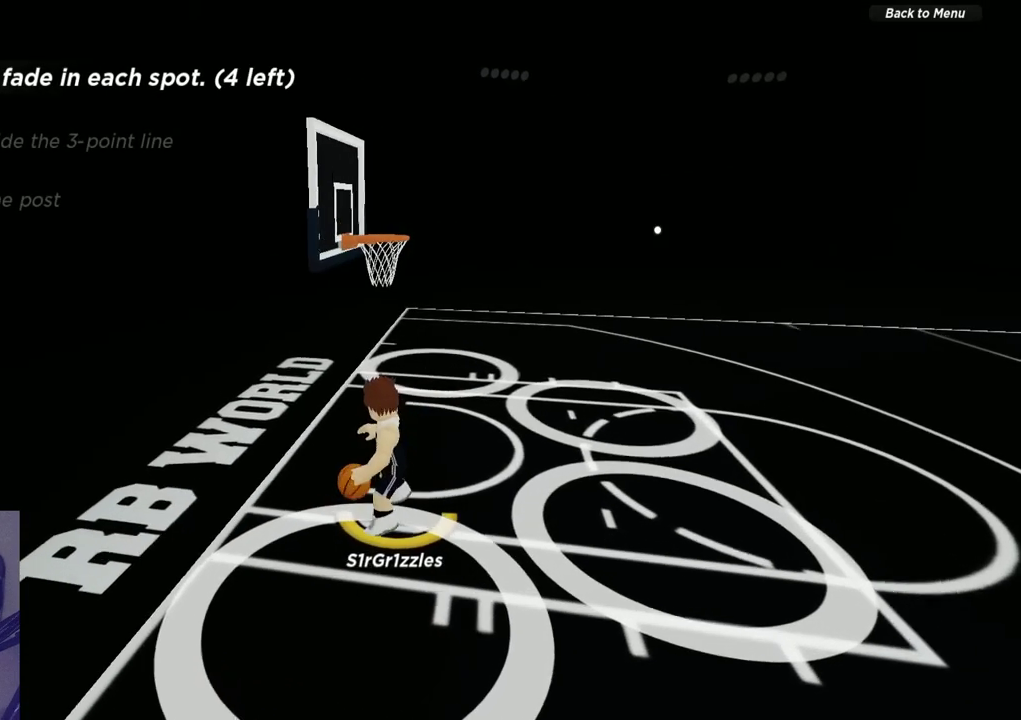
{"dt_ms": 500, "buttons": ["L2"], "left_stick": "up", "right_stick": "center", "events": []}
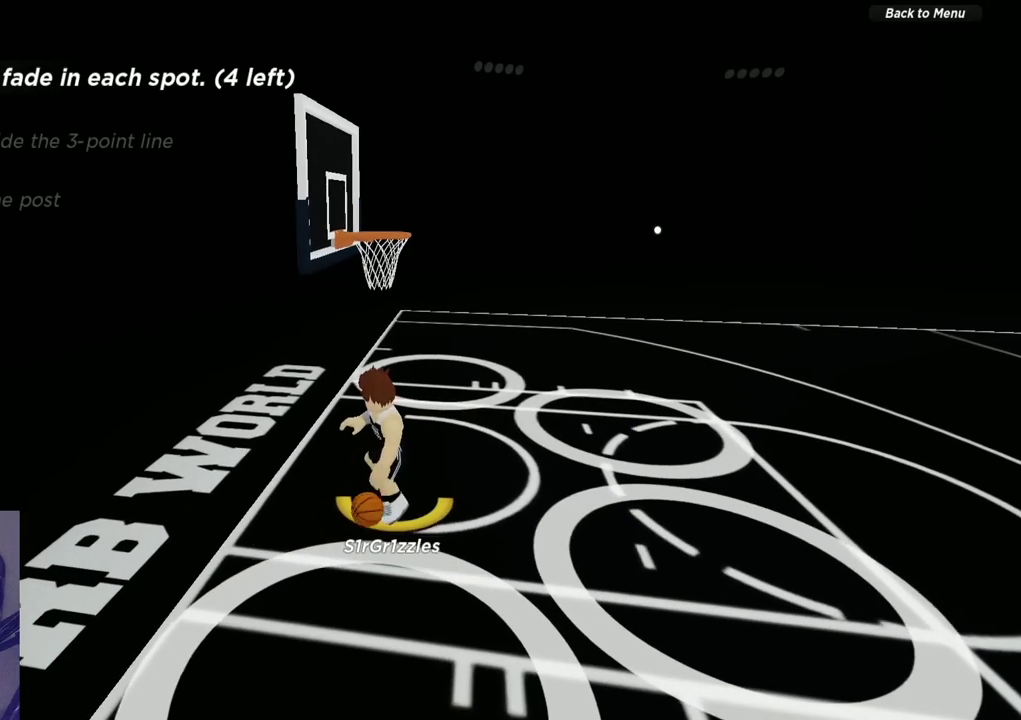
{"dt_ms": 500, "buttons": ["L2"], "left_stick": "down", "right_stick": "center", "events": [[133, "left_stick", "up-right"], [183, "left_stick", "center"], [267, "left_stick", "down"], [367, "left_stick", "center"], [500, "left_stick", "down"]]}
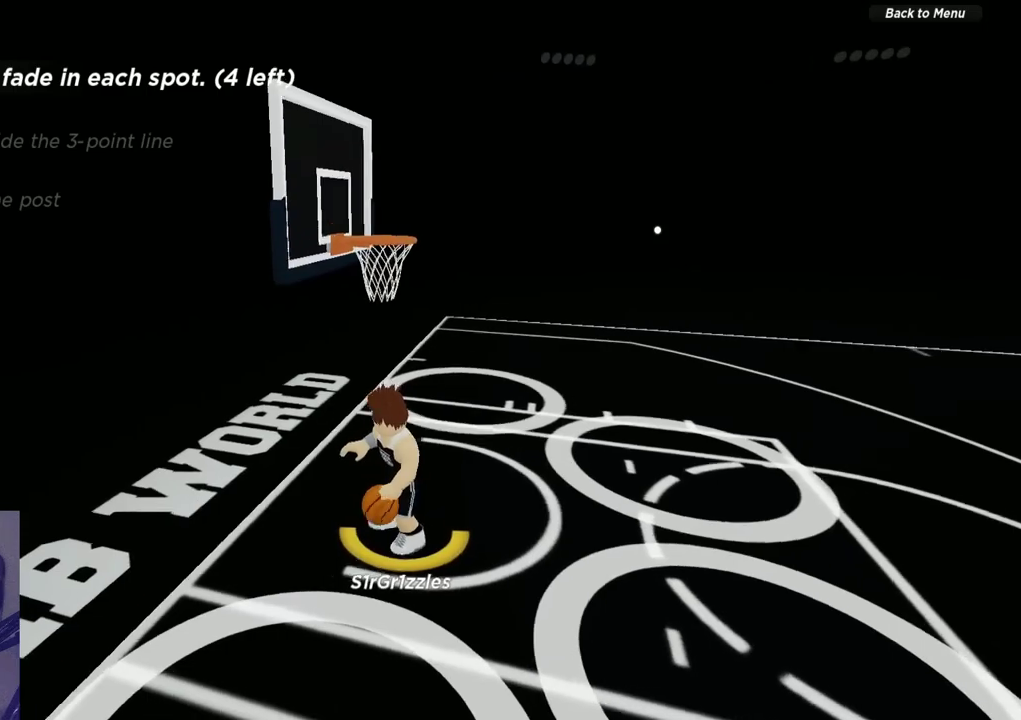
{"dt_ms": 300, "buttons": ["L2", "R2"], "left_stick": "down", "right_stick": "center", "events": [[83, "left_stick", "center"], [233, "R2", "down"], [233, "left_stick", "down"]]}
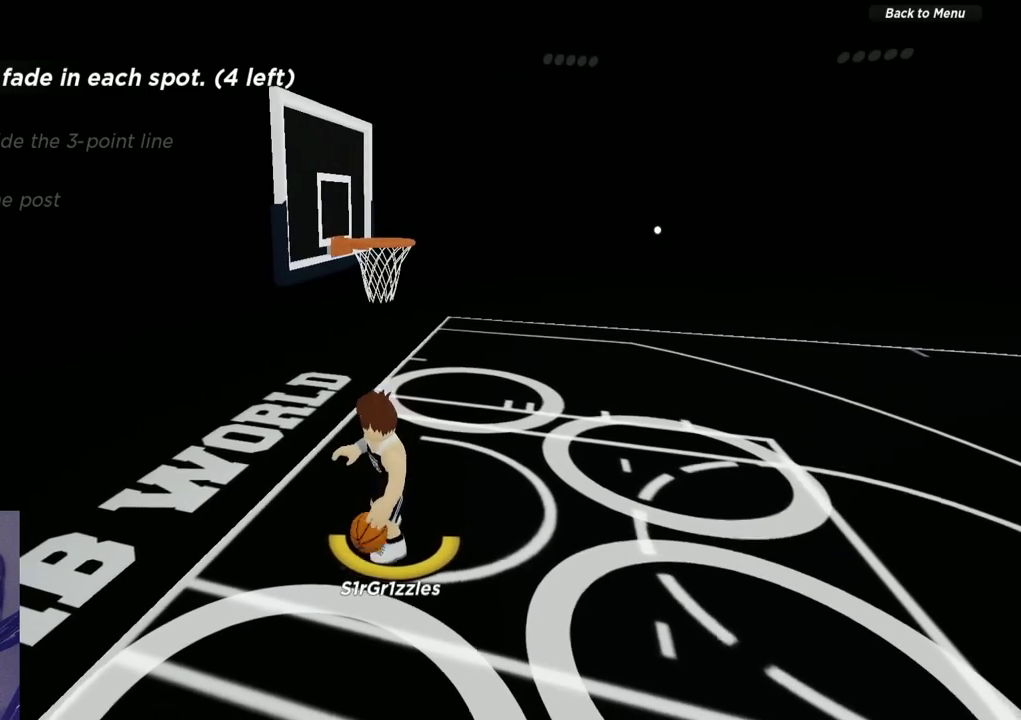
{"dt_ms": 700, "buttons": ["X", "L2", "R2"], "left_stick": "down", "right_stick": "center", "events": [[50, "X", "down"], [117, "X", "up"], [167, "left_stick", "down-left"], [267, "left_stick", "down"], [633, "X", "down"]]}
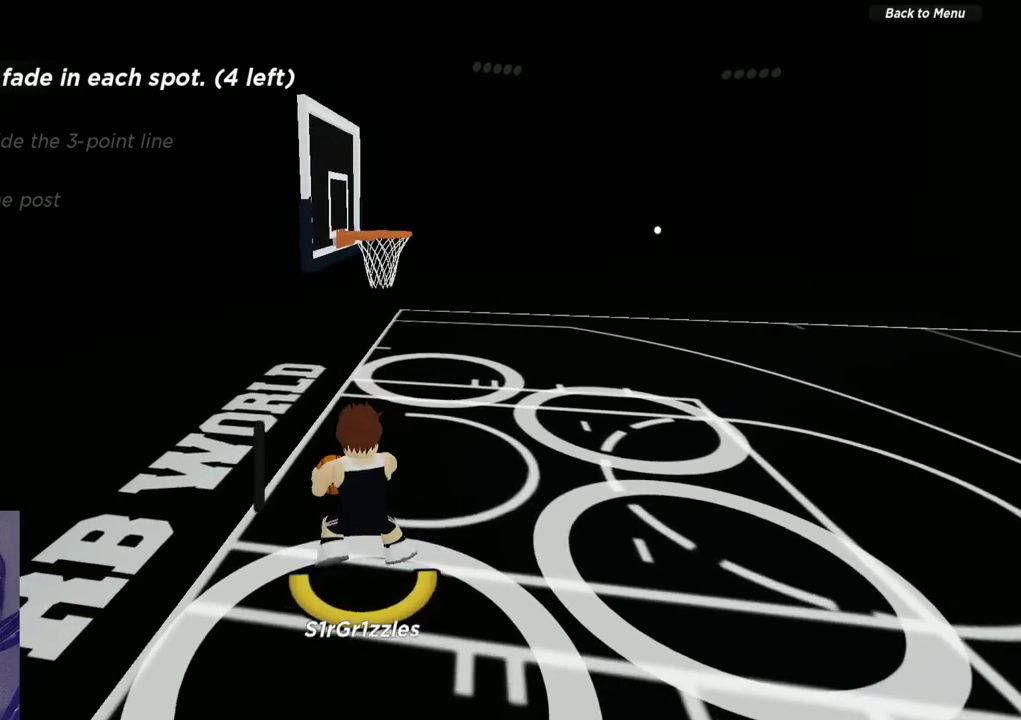
{"dt_ms": 500, "buttons": ["X", "L2", "R2"], "left_stick": "down", "right_stick": "center", "events": []}
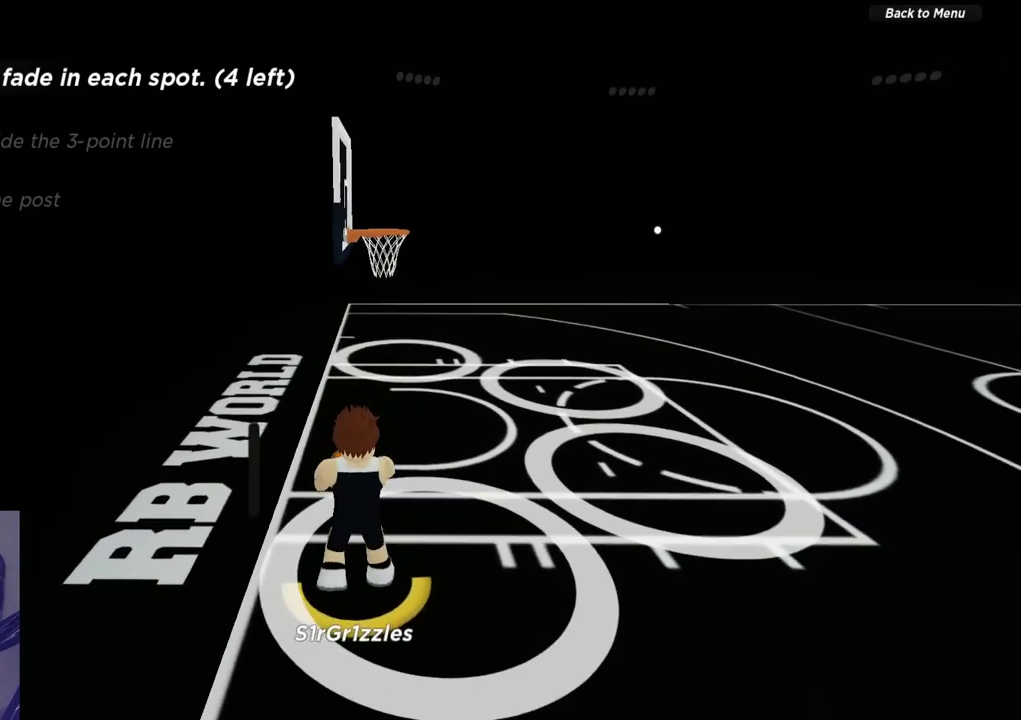
{"dt_ms": 500, "buttons": [], "left_stick": "center", "right_stick": "center", "events": [[67, "R2", "up"], [317, "X", "up"], [417, "L2", "up"], [417, "left_stick", "center"]]}